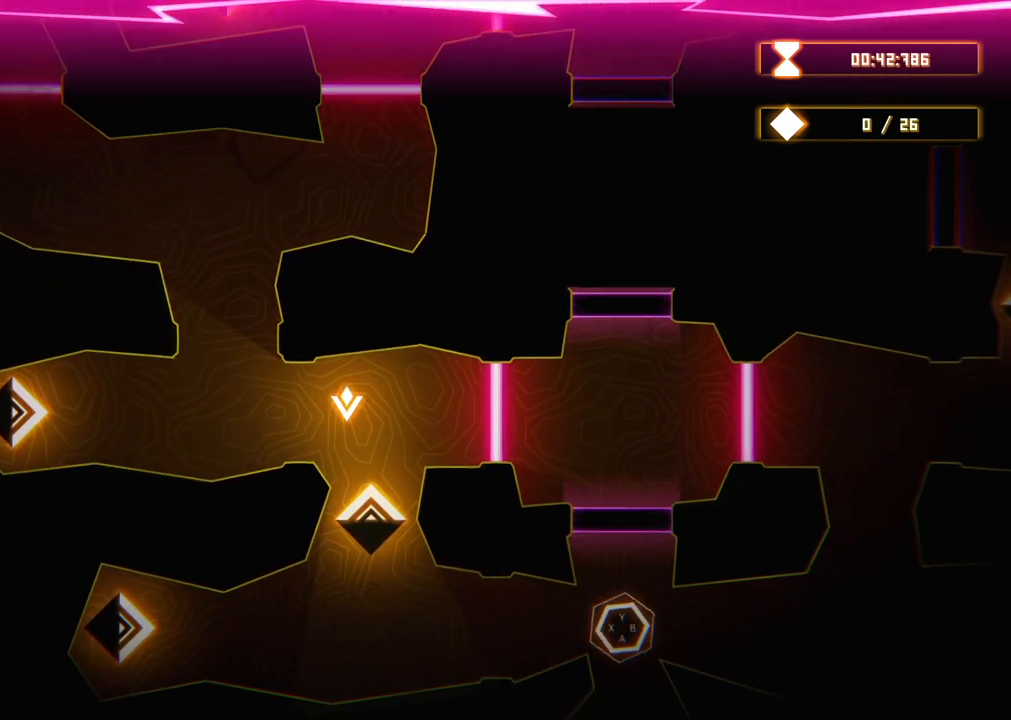
Gameplay with a controller (Xbox layout); each line is a JSON object with the inputs held at the frame after it. "events" lists button and stick changes between this image and that frame as [ms after this image, input, new state], when the widget could be followed in between. Not read: L3 R3.
{"buttons": [], "left_stick": "down", "right_stick": "center", "events": [[350, "left_stick", "down"]]}
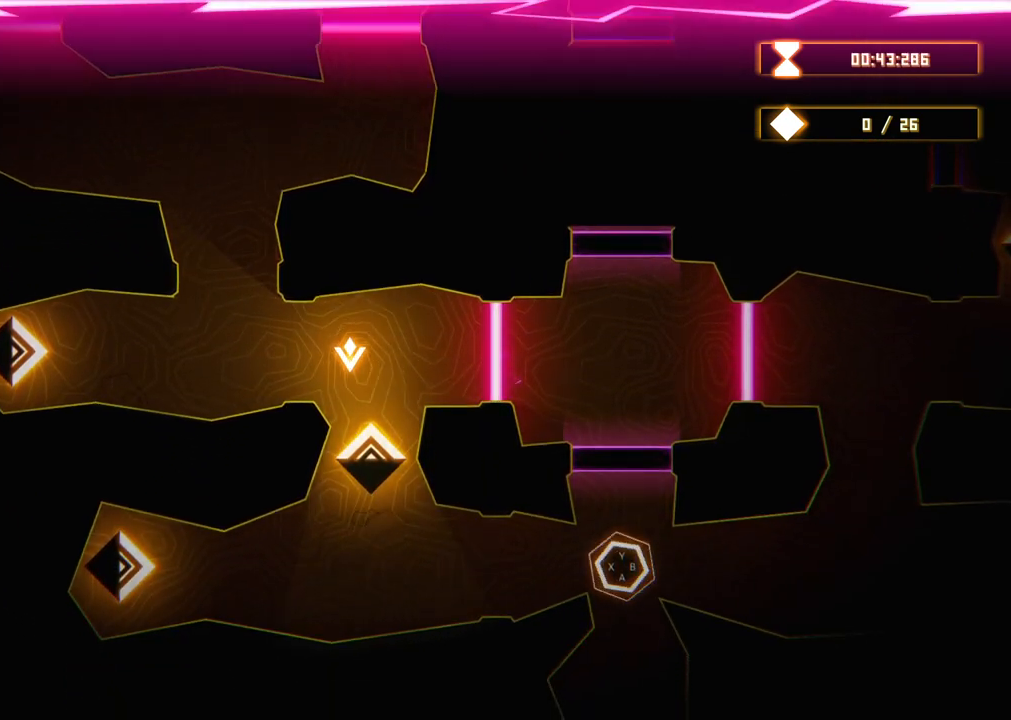
{"buttons": [], "left_stick": "down-right", "right_stick": "center", "events": [[100, "left_stick", "down-right"]]}
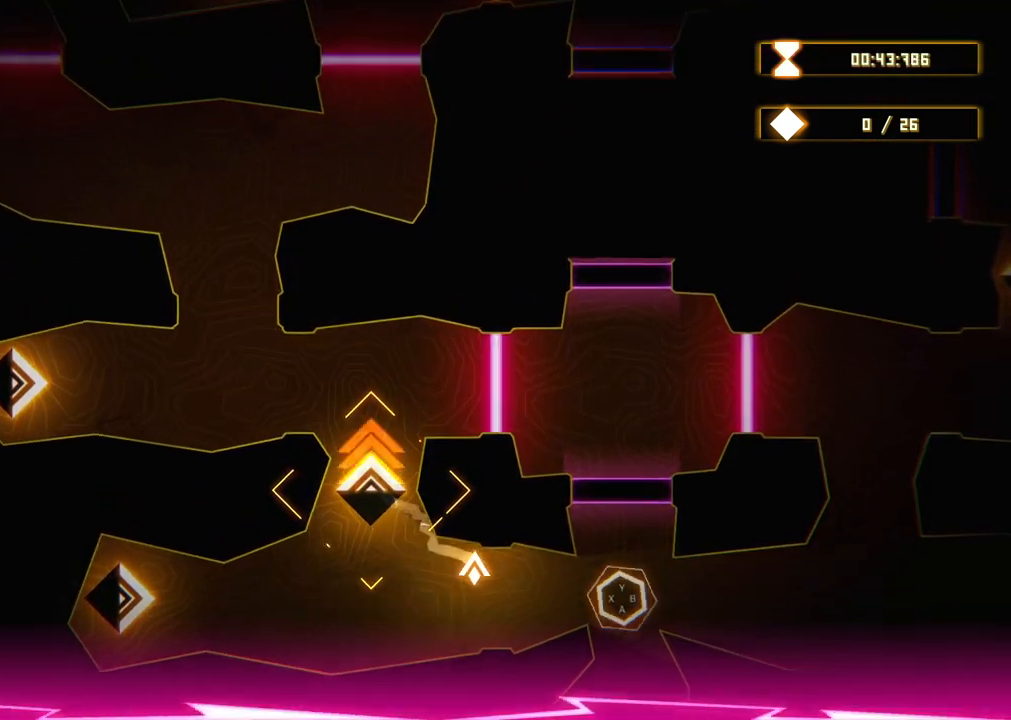
{"buttons": ["B"], "left_stick": "center", "right_stick": "center", "events": [[167, "left_stick", "up-right"], [300, "left_stick", "right"], [400, "left_stick", "center"], [467, "B", "down"]]}
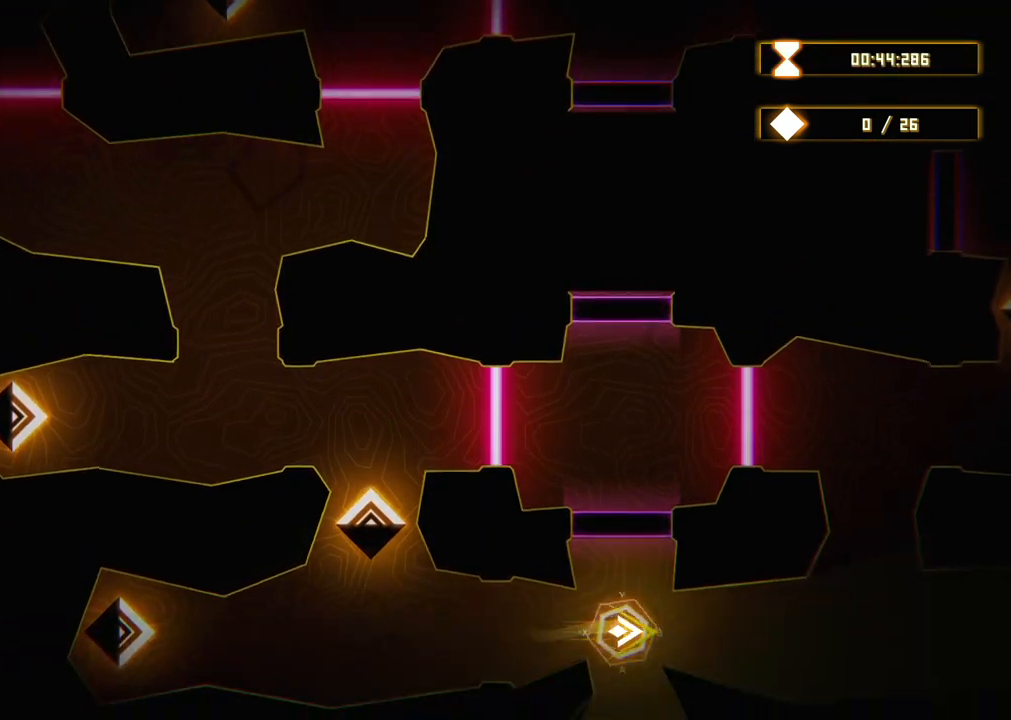
{"buttons": [], "left_stick": "center", "right_stick": "center", "events": [[17, "B", "up"]]}
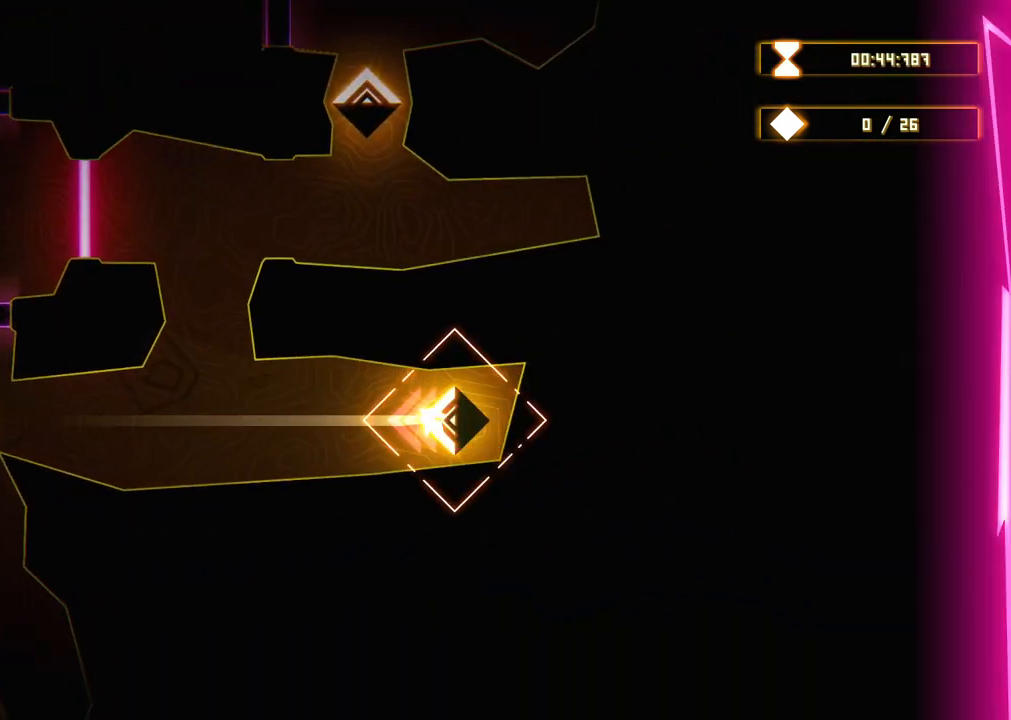
{"buttons": [], "left_stick": "up-left", "right_stick": "center", "events": [[100, "left_stick", "left"], [467, "left_stick", "up-left"]]}
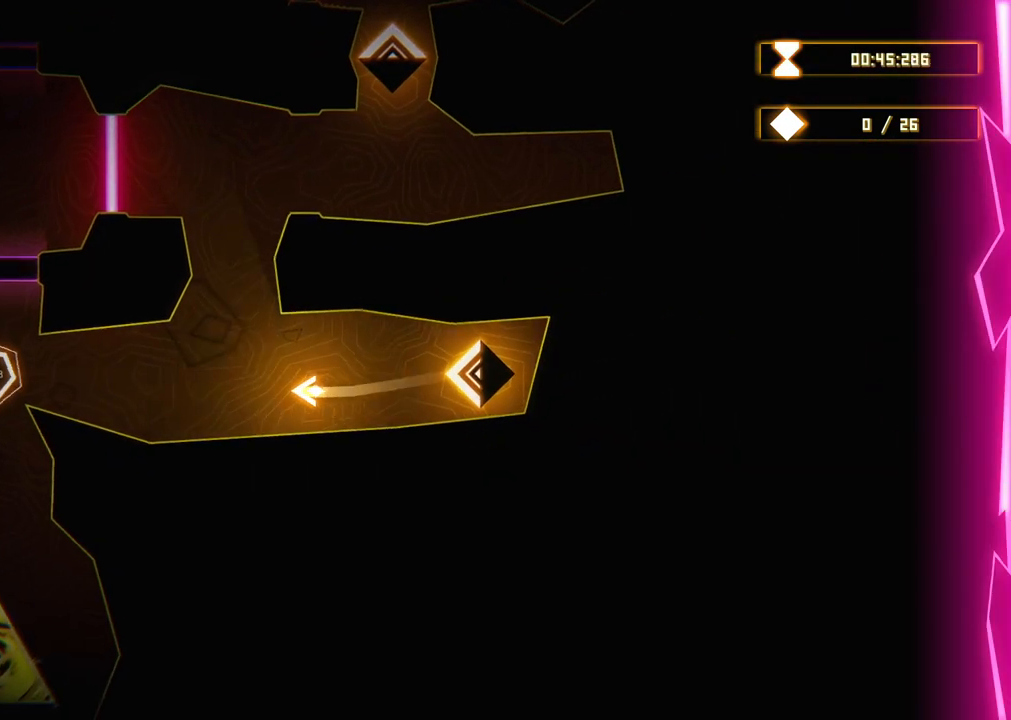
{"buttons": [], "left_stick": "center", "right_stick": "center", "events": [[100, "left_stick", "up"], [400, "left_stick", "center"]]}
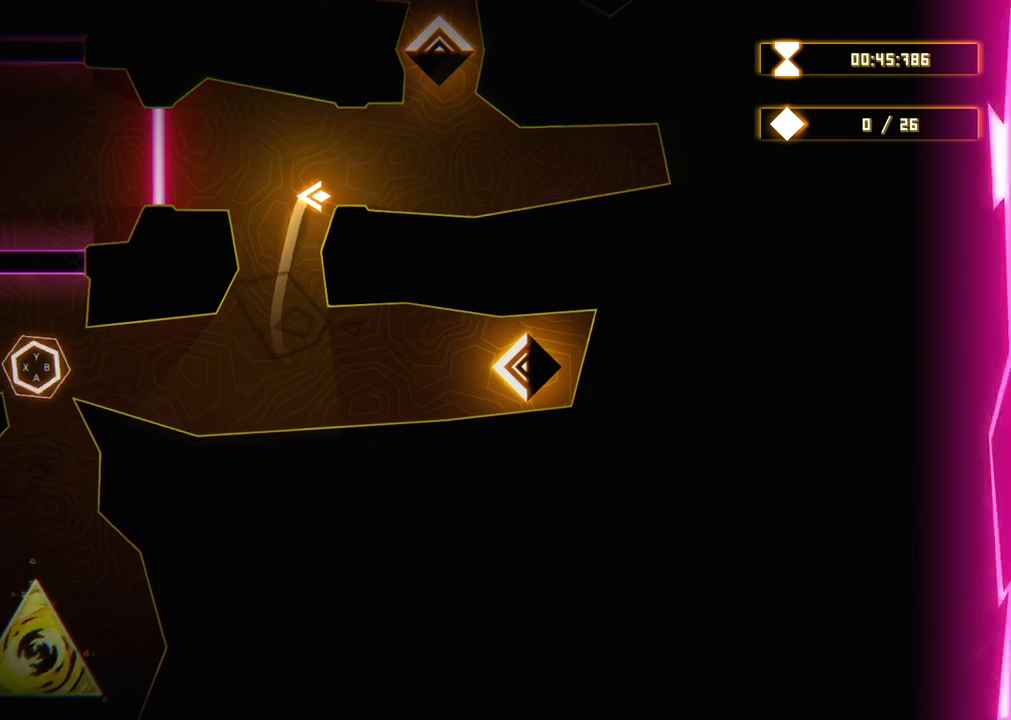
{"buttons": [], "left_stick": "up-right", "right_stick": "center", "events": [[267, "left_stick", "up-right"]]}
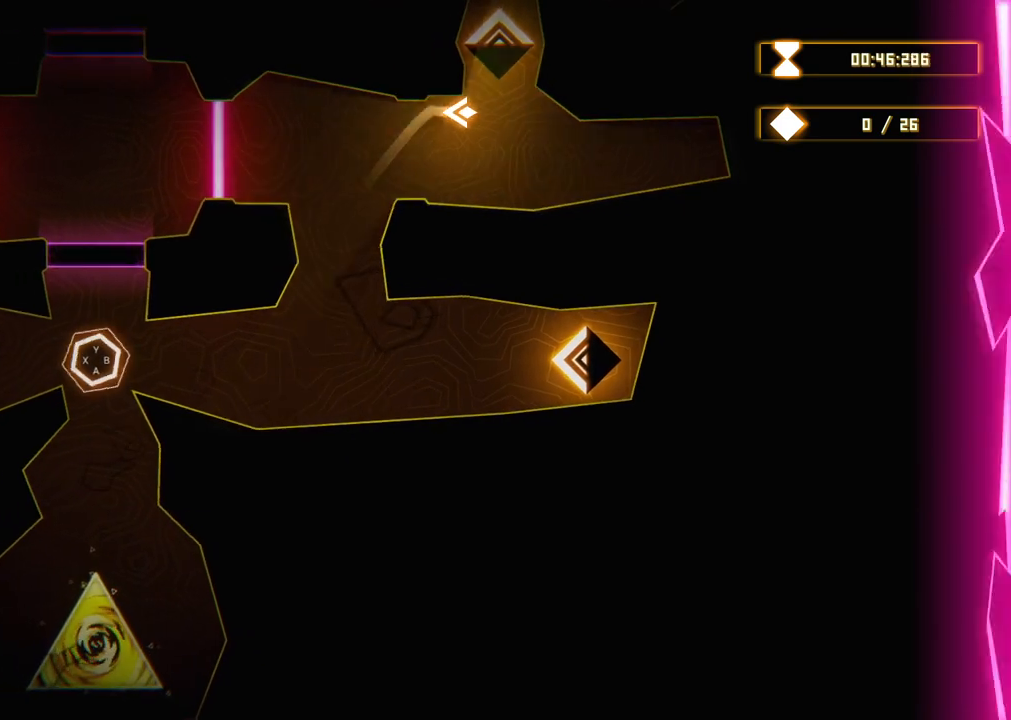
{"buttons": [], "left_stick": "up", "right_stick": "center", "events": [[17, "left_stick", "right"], [183, "left_stick", "center"], [450, "left_stick", "up"]]}
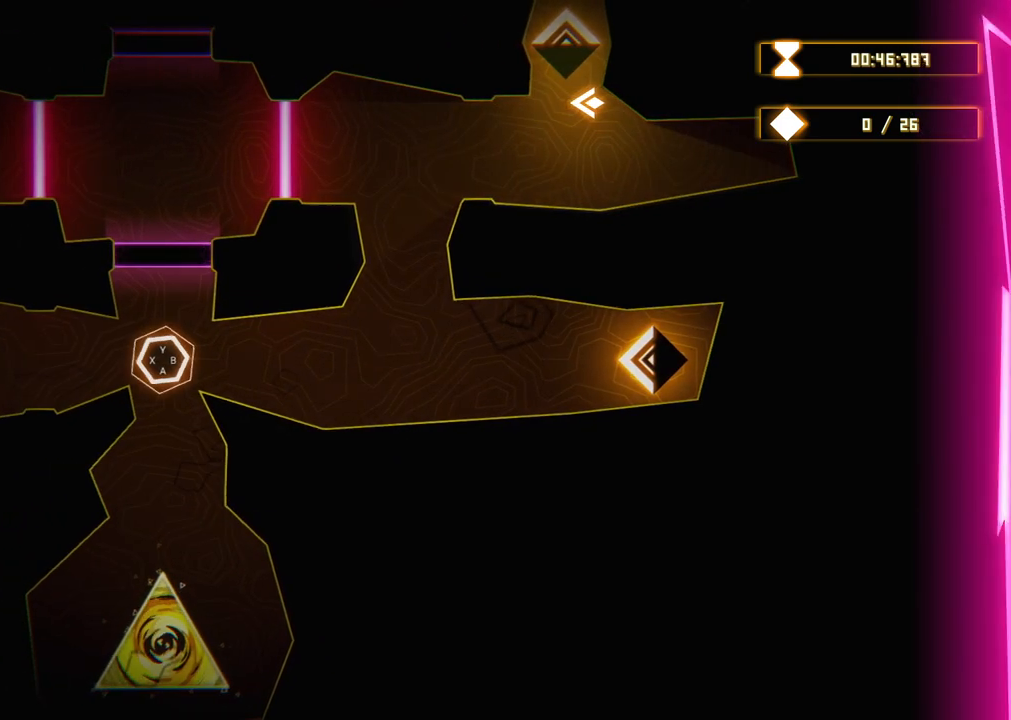
{"buttons": [], "left_stick": "down", "right_stick": "center", "events": [[183, "left_stick", "center"], [283, "left_stick", "down"]]}
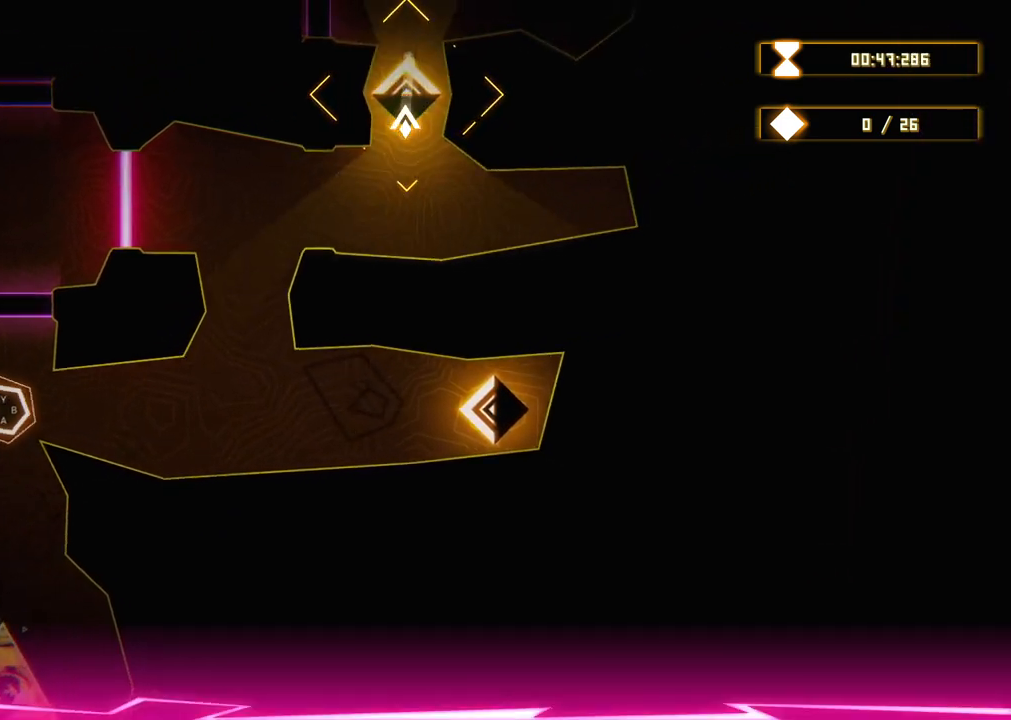
{"buttons": [], "left_stick": "up", "right_stick": "center", "events": [[33, "left_stick", "center"], [367, "left_stick", "up"]]}
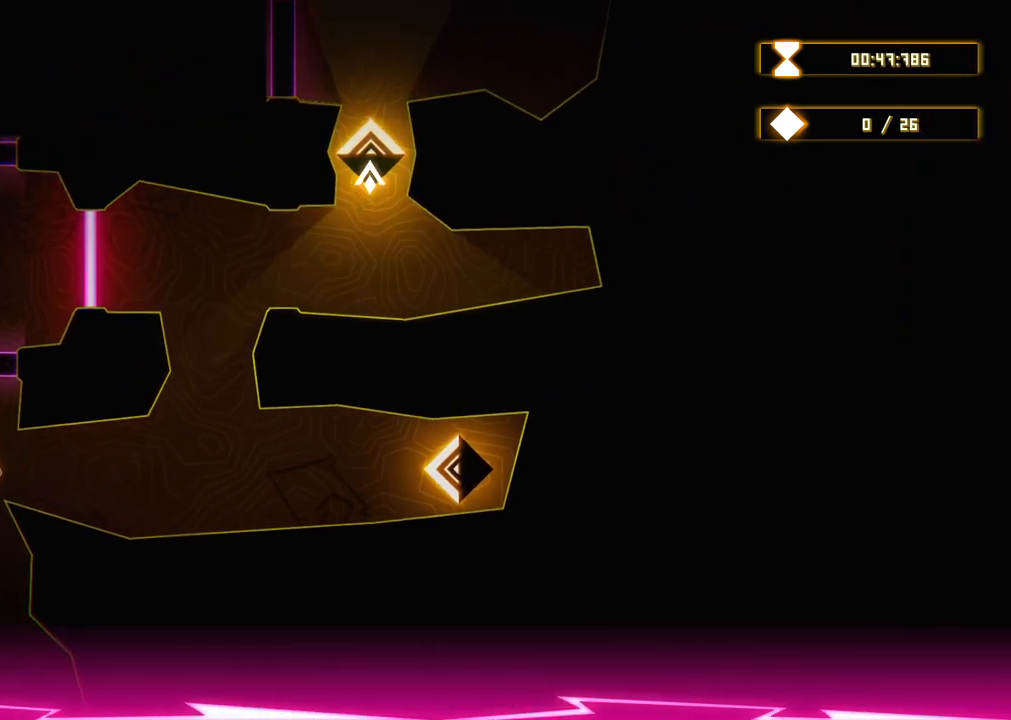
{"buttons": [], "left_stick": "center", "right_stick": "center", "events": [[150, "left_stick", "center"], [383, "left_stick", "up"], [483, "left_stick", "center"]]}
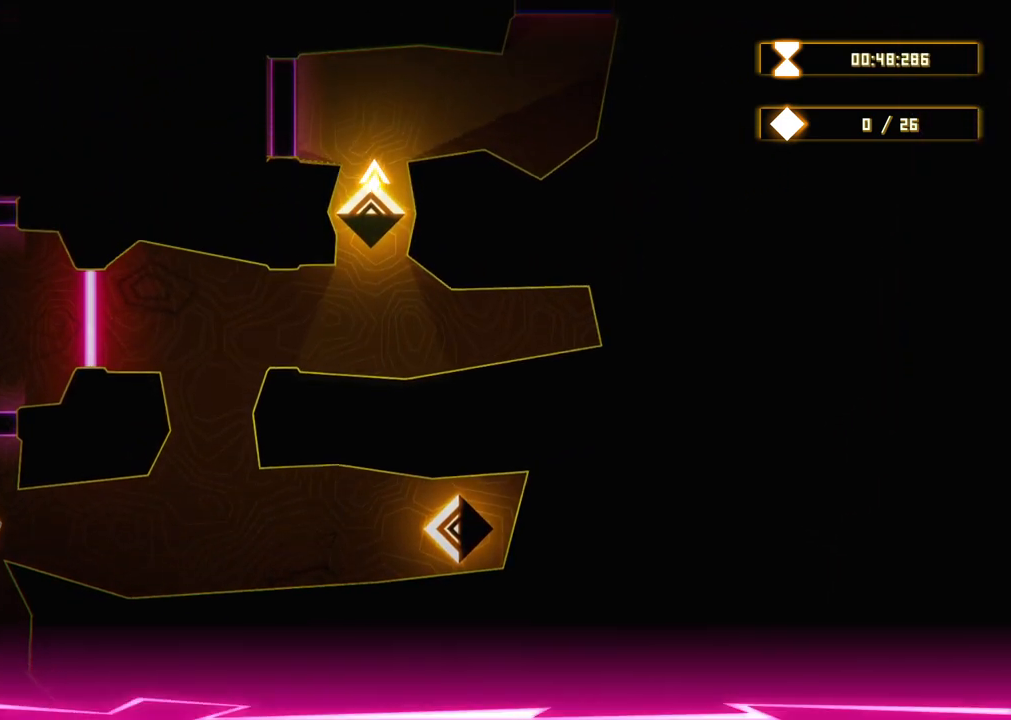
{"buttons": [], "left_stick": "center", "right_stick": "center", "events": [[167, "left_stick", "up"], [333, "left_stick", "up-right"], [450, "left_stick", "center"]]}
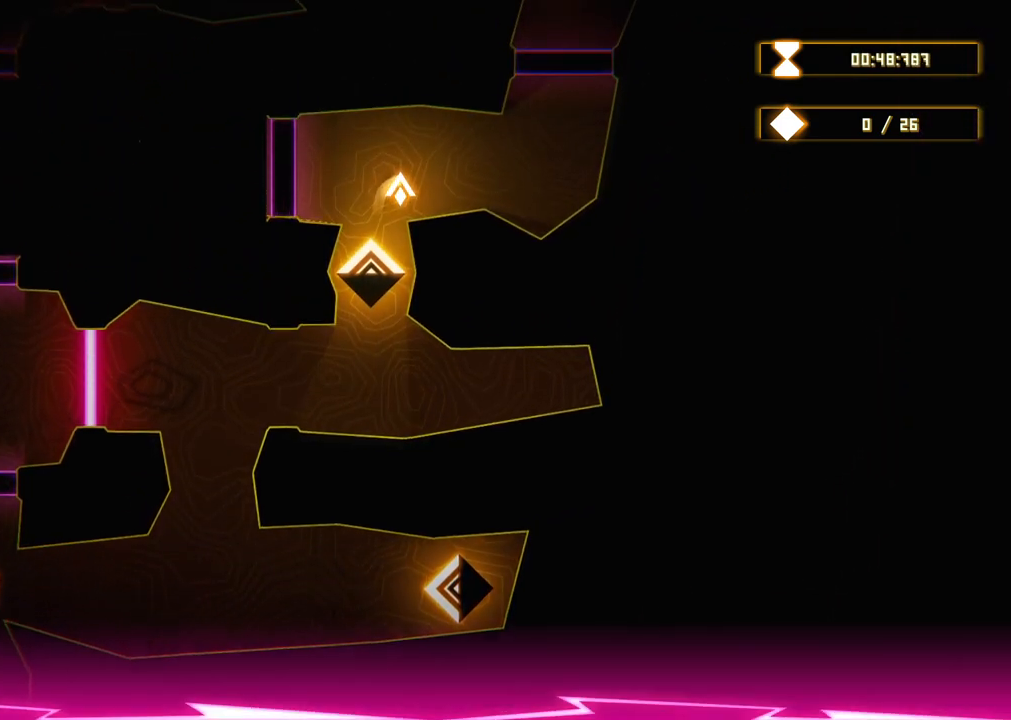
{"buttons": ["R2"], "left_stick": "up-right", "right_stick": "center", "events": [[150, "left_stick", "right"], [417, "left_stick", "up-right"], [467, "R2", "down"]]}
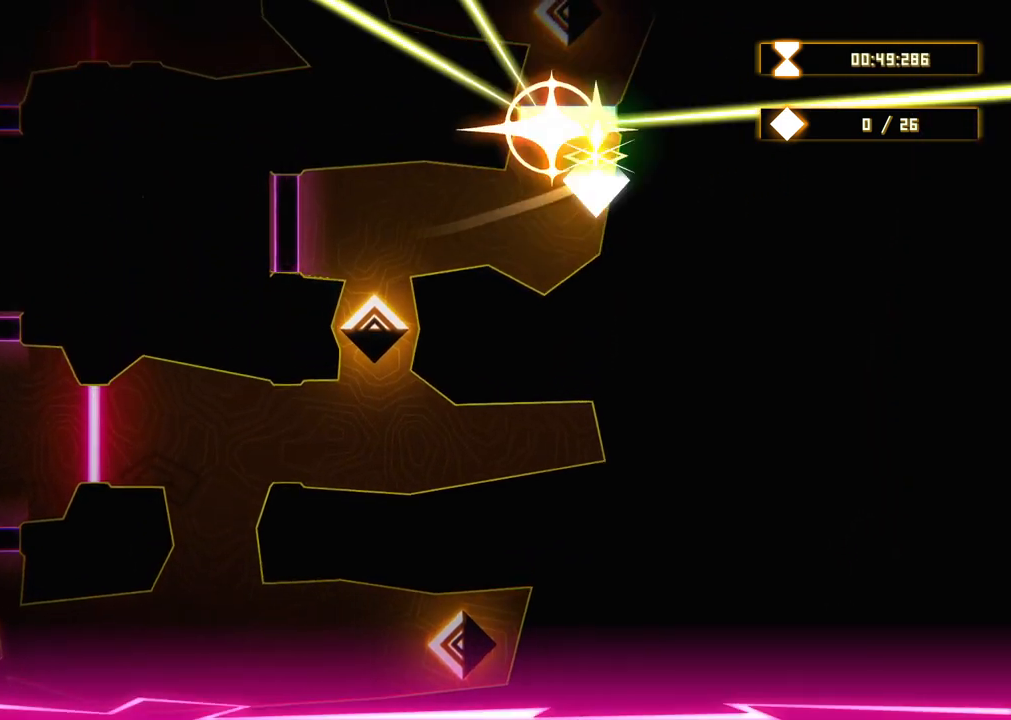
{"buttons": ["R2"], "left_stick": "up-left", "right_stick": "center", "events": [[67, "left_stick", "center"], [417, "left_stick", "up-left"]]}
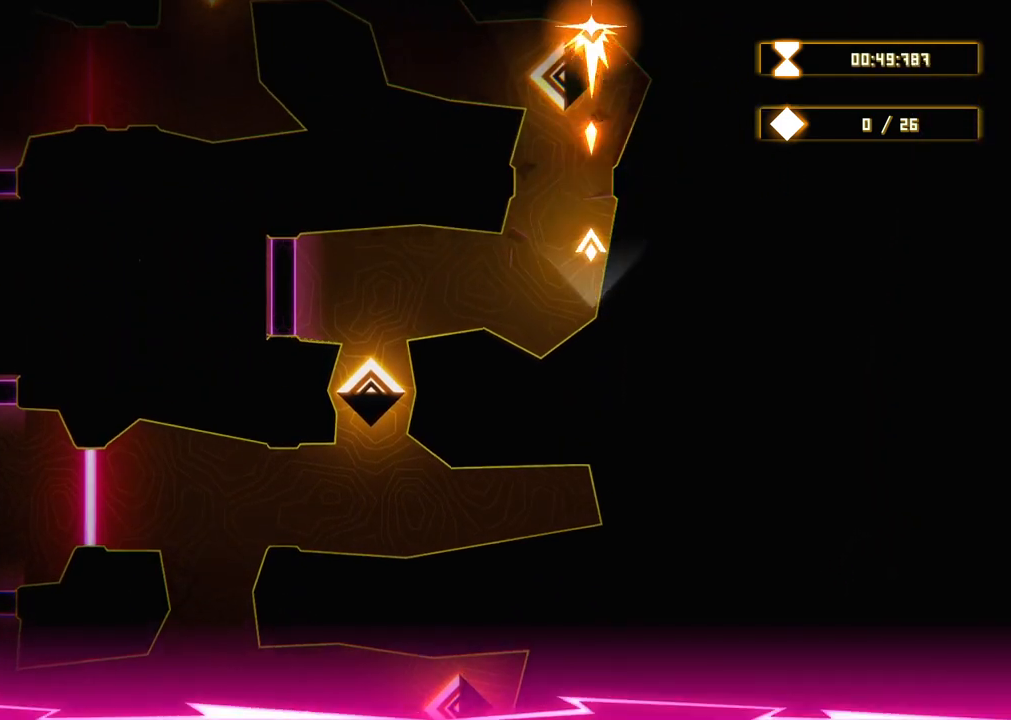
{"buttons": [], "left_stick": "down-left", "right_stick": "center", "events": [[83, "R2", "up"], [150, "left_stick", "up"], [383, "left_stick", "center"], [450, "left_stick", "down-left"]]}
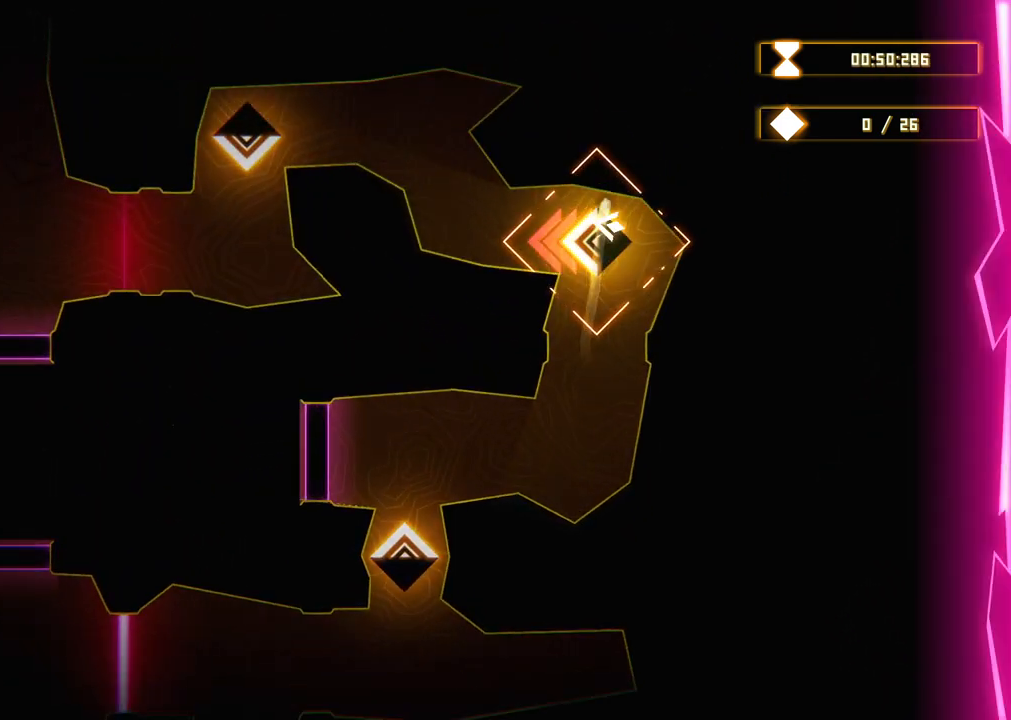
{"buttons": ["R2"], "left_stick": "down-left", "right_stick": "center", "events": [[400, "R2", "down"]]}
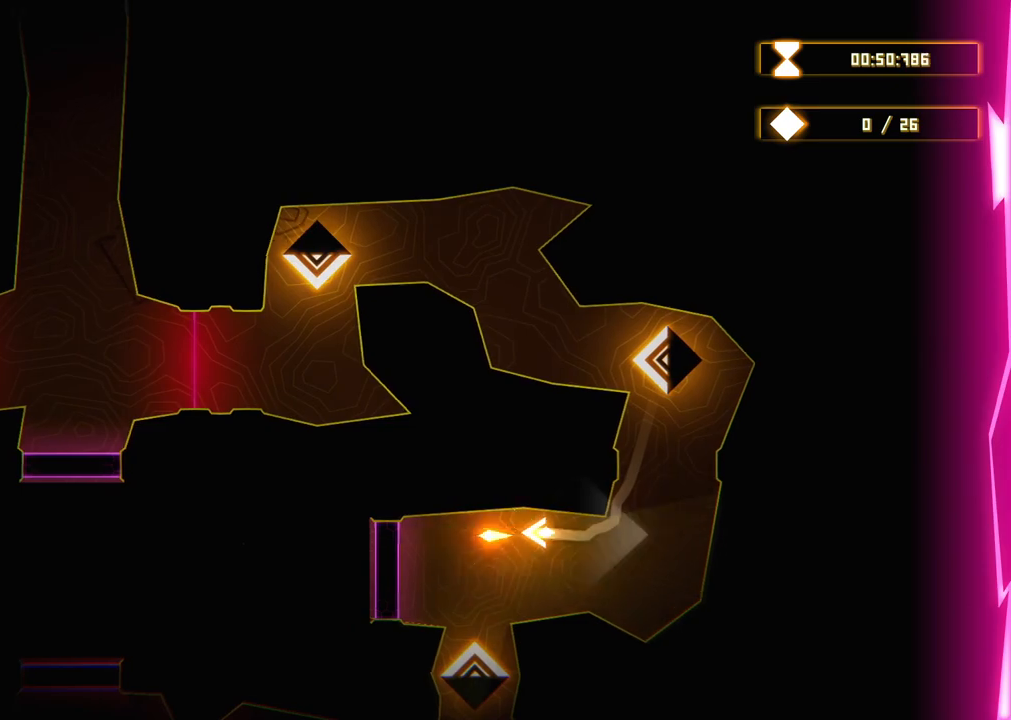
{"buttons": ["R2"], "left_stick": "center", "right_stick": "center", "events": [[200, "left_stick", "center"]]}
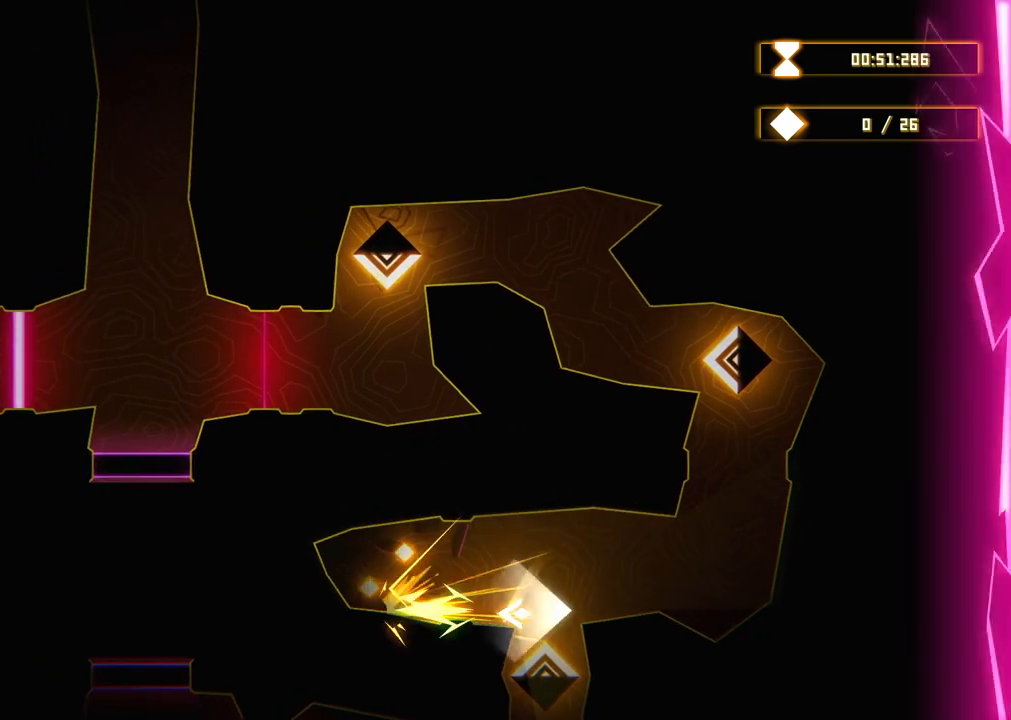
{"buttons": [], "left_stick": "left", "right_stick": "center", "events": [[200, "left_stick", "left"], [217, "R2", "up"]]}
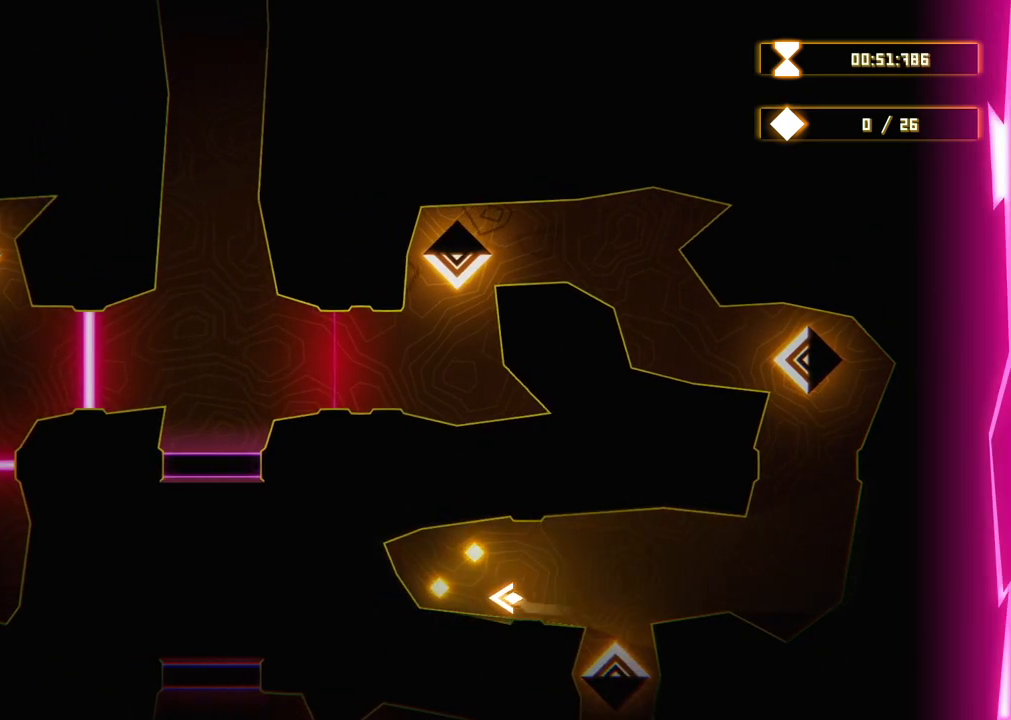
{"buttons": [], "left_stick": "down-right", "right_stick": "center", "events": [[50, "left_stick", "up"], [283, "left_stick", "center"], [383, "left_stick", "down-right"]]}
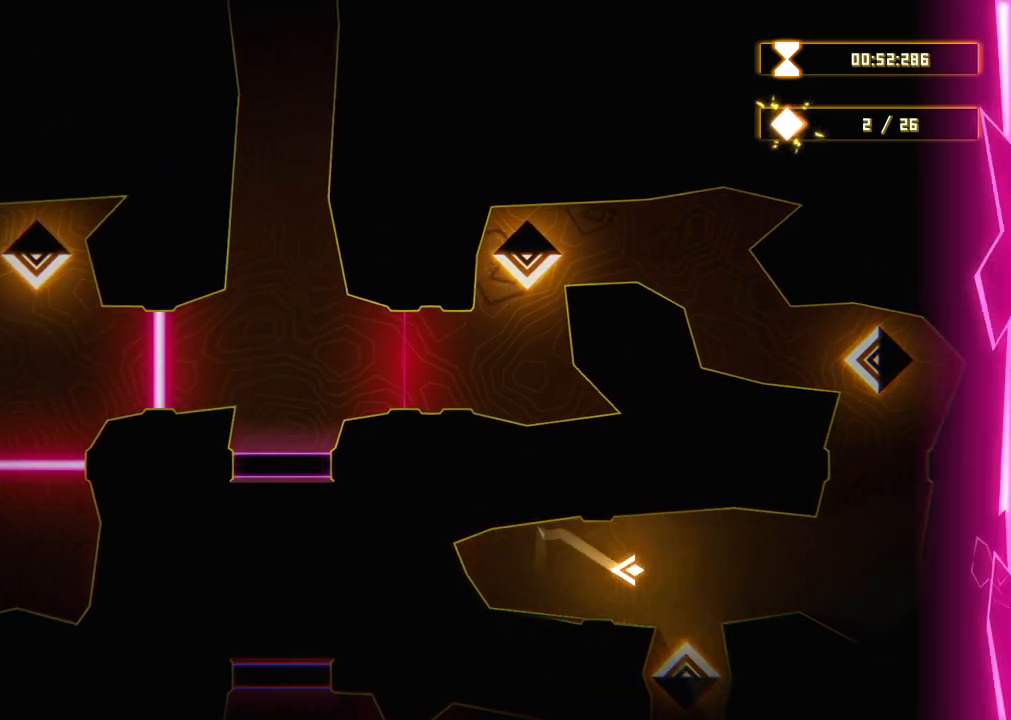
{"buttons": [], "left_stick": "up", "right_stick": "center", "events": [[117, "left_stick", "right"], [333, "left_stick", "up-right"], [433, "left_stick", "up"]]}
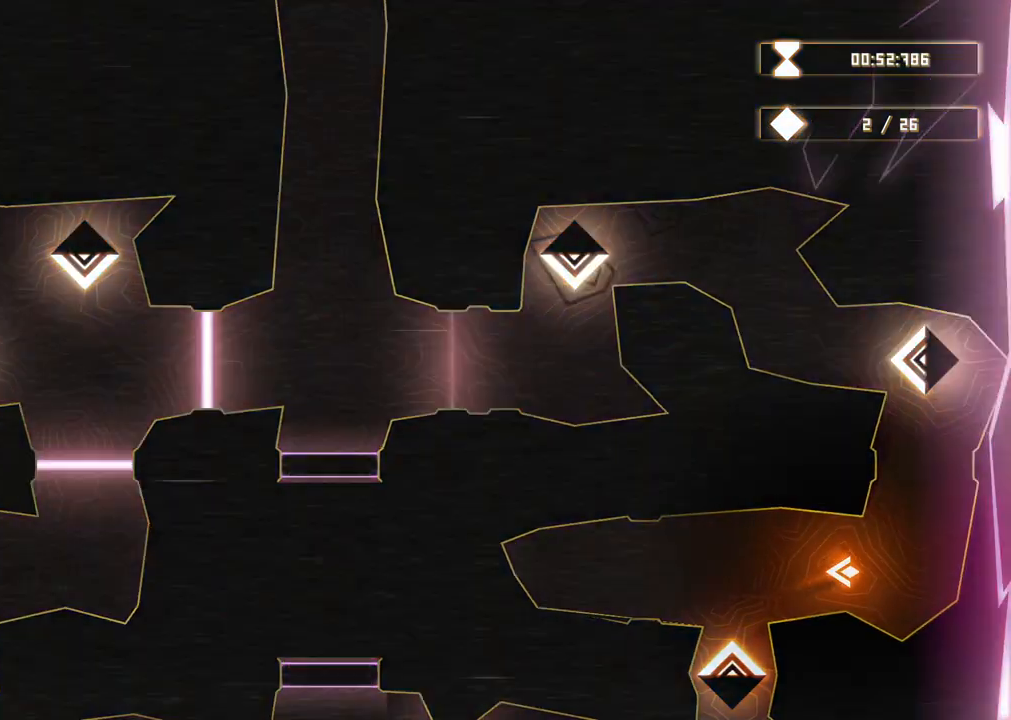
{"buttons": [], "left_stick": "up-right", "right_stick": "center", "events": [[33, "L2", "down"], [233, "L2", "up"], [250, "left_stick", "up-right"]]}
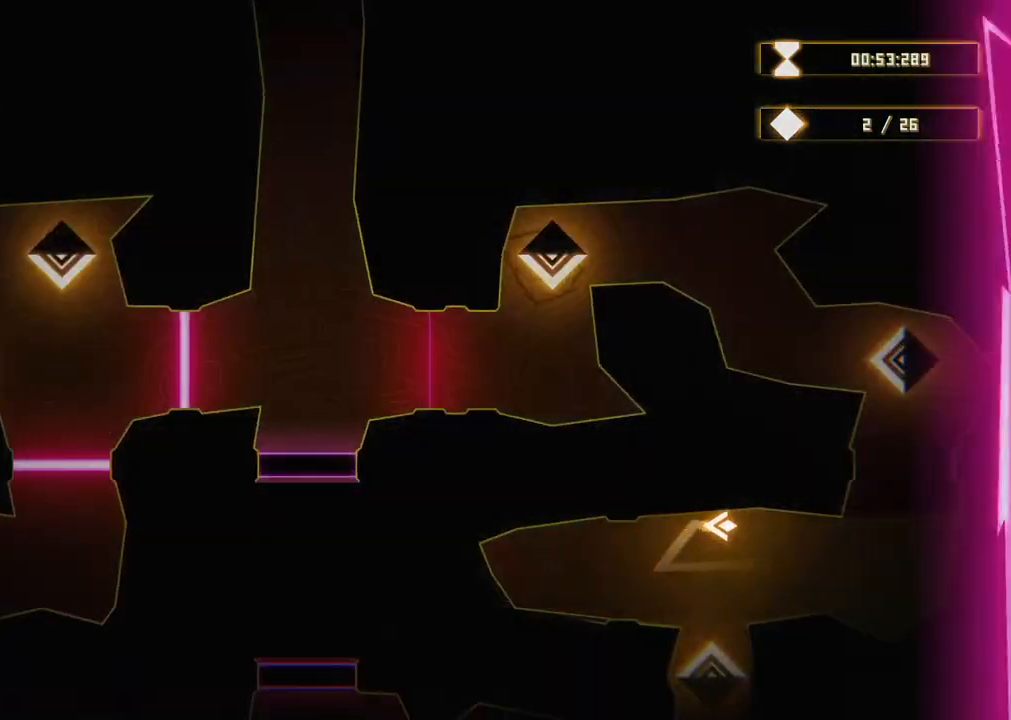
{"buttons": [], "left_stick": "center", "right_stick": "center", "events": [[50, "left_stick", "down-right"], [183, "left_stick", "center"], [333, "L2", "down"], [483, "L2", "up"]]}
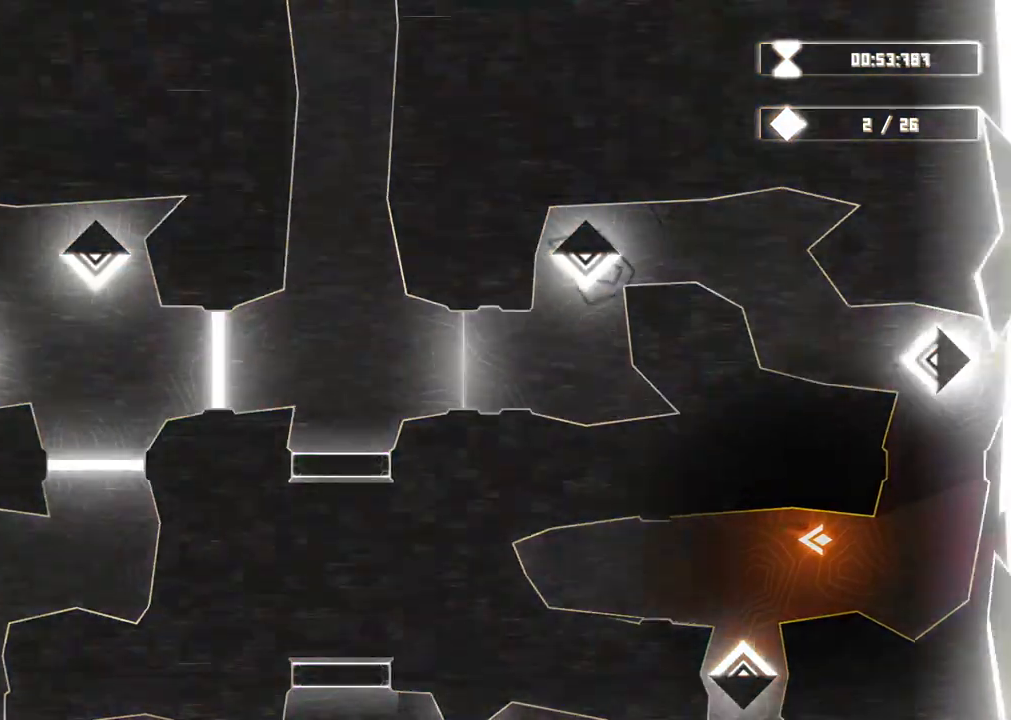
{"buttons": [], "left_stick": "center", "right_stick": "center", "events": [[150, "left_stick", "right"], [417, "left_stick", "up-left"], [500, "left_stick", "center"]]}
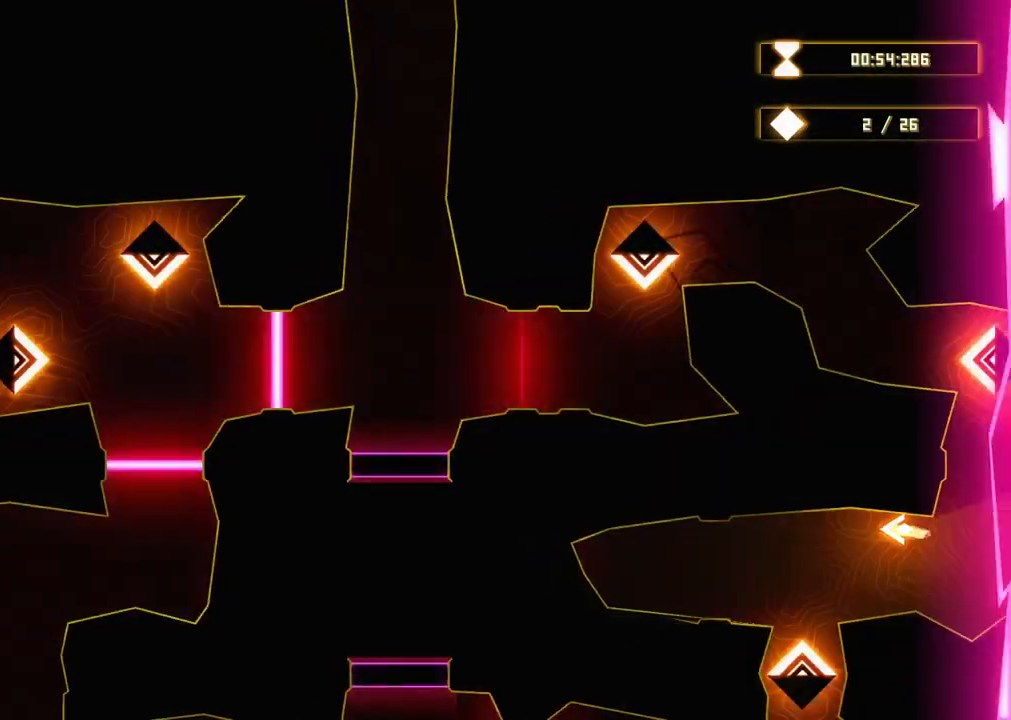
{"buttons": [], "left_stick": "up", "right_stick": "center", "events": [[50, "left_stick", "right"], [217, "left_stick", "up-right"], [467, "left_stick", "up"]]}
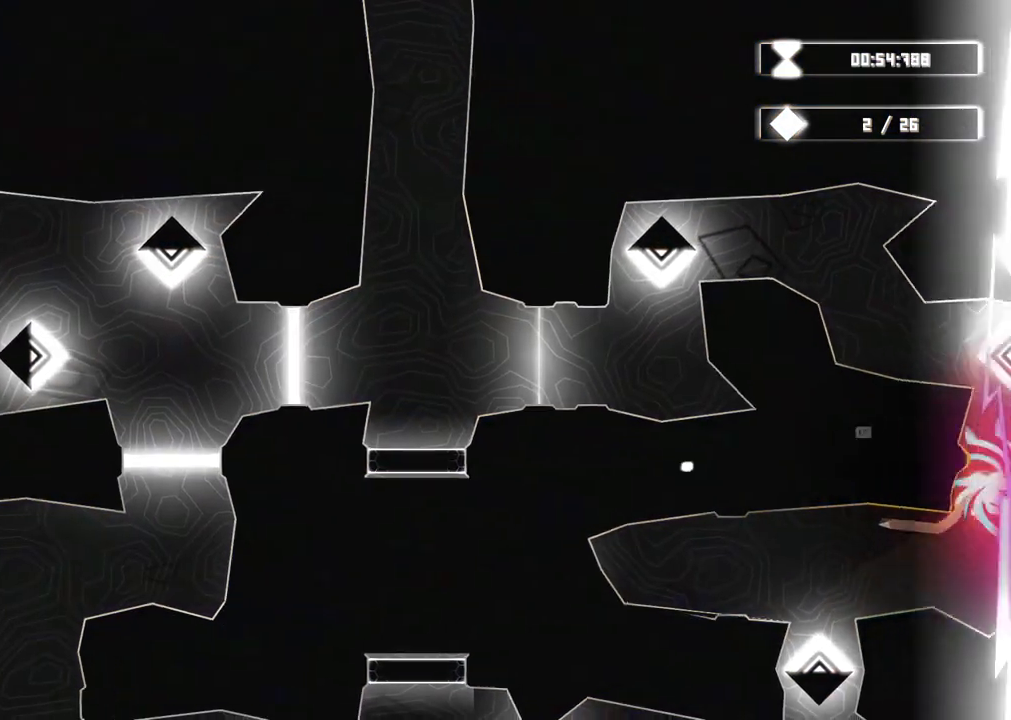
{"buttons": ["L2"], "left_stick": "center", "right_stick": "center", "events": [[300, "left_stick", "center"], [400, "L2", "down"]]}
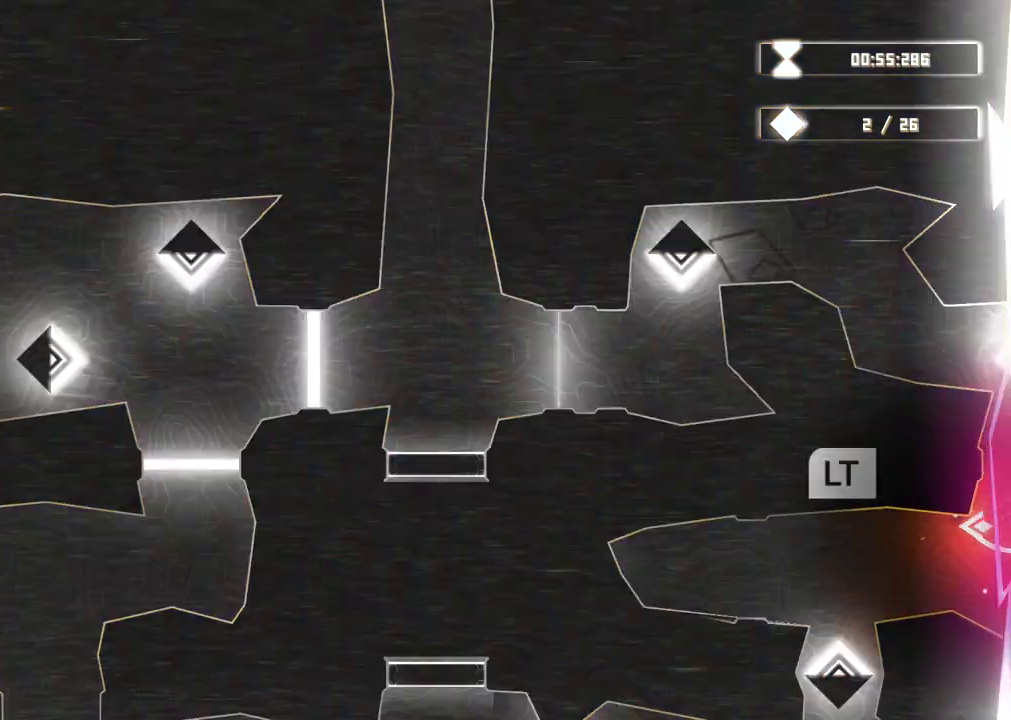
{"buttons": ["L2"], "left_stick": "center", "right_stick": "center", "events": []}
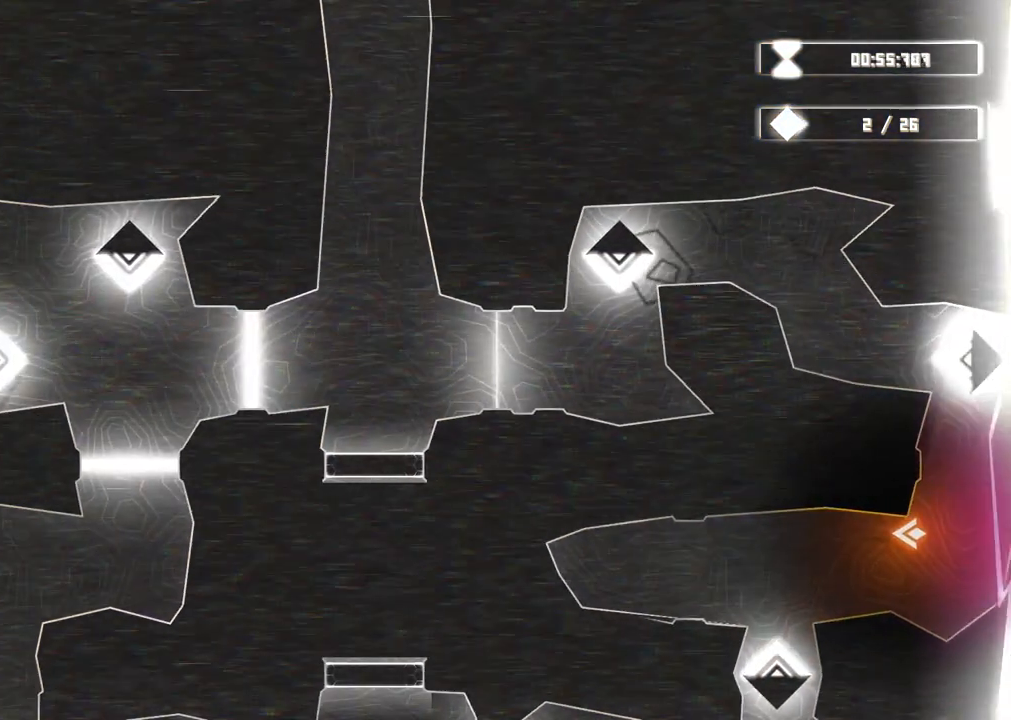
{"buttons": ["L2"], "left_stick": "center", "right_stick": "center", "events": []}
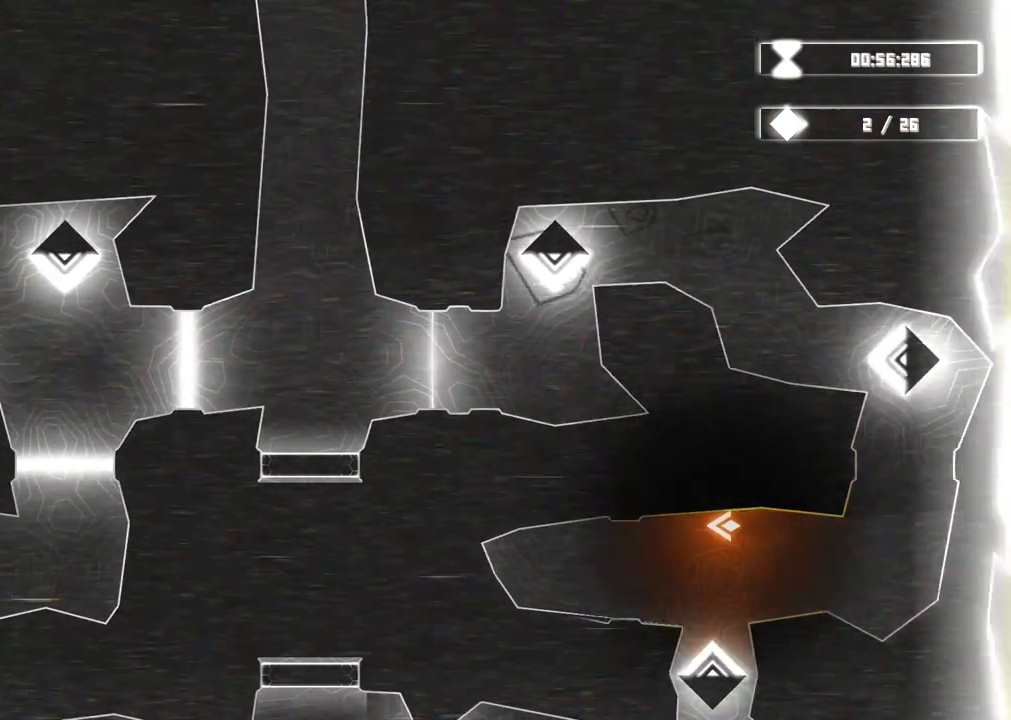
{"buttons": ["L2"], "left_stick": "center", "right_stick": "center", "events": []}
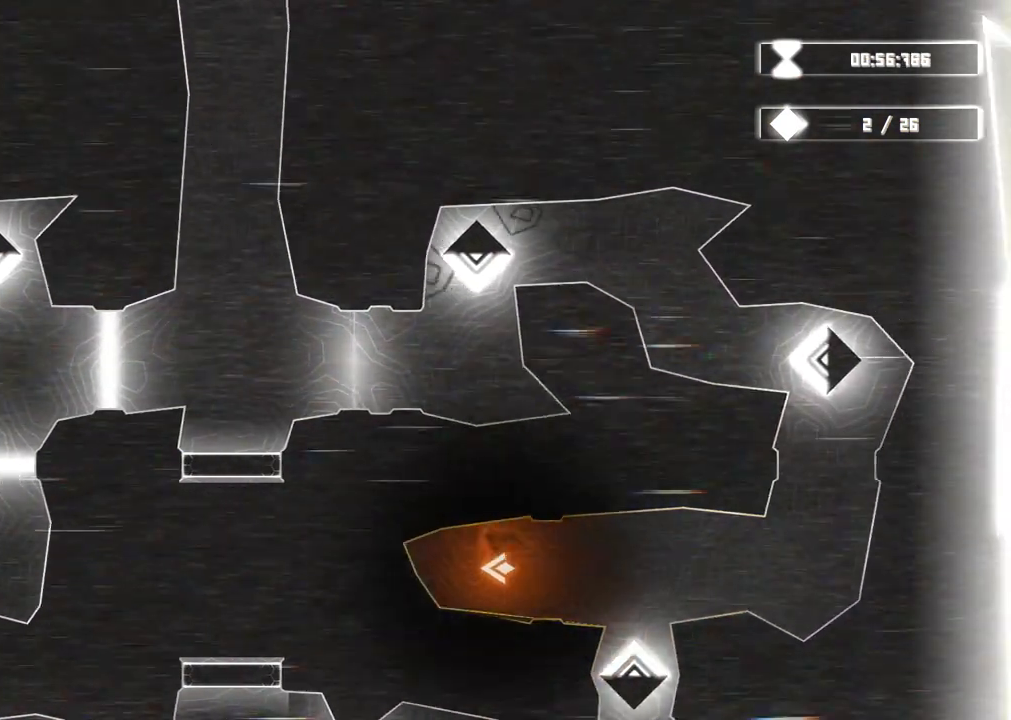
{"buttons": ["L2"], "left_stick": "center", "right_stick": "center", "events": []}
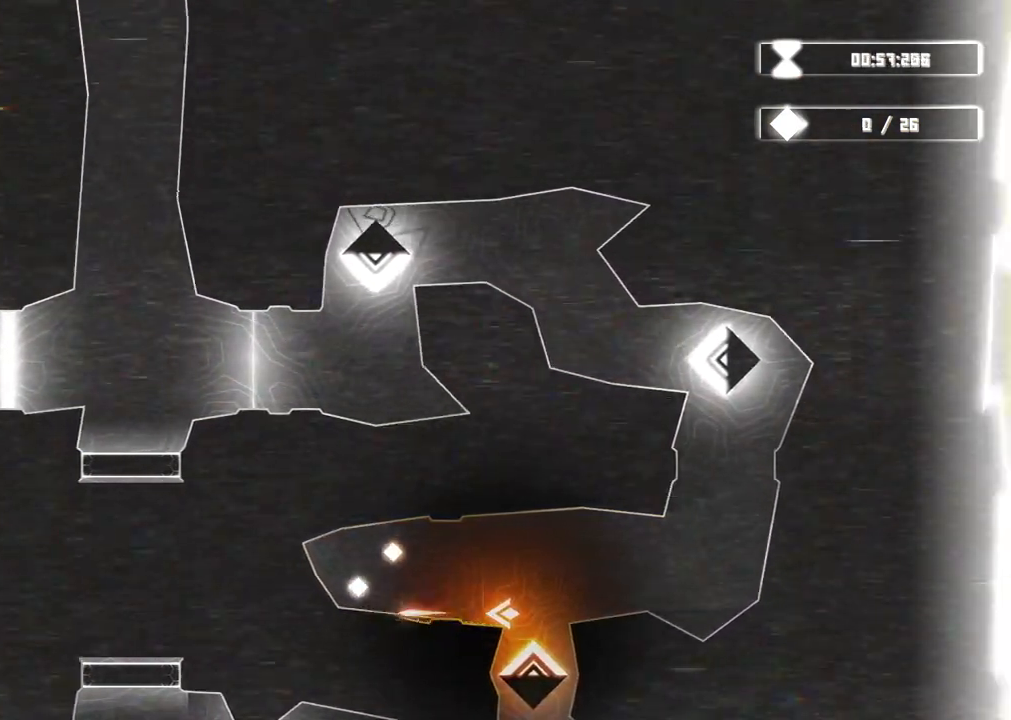
{"buttons": [], "left_stick": "center", "right_stick": "center", "events": [[483, "L2", "up"]]}